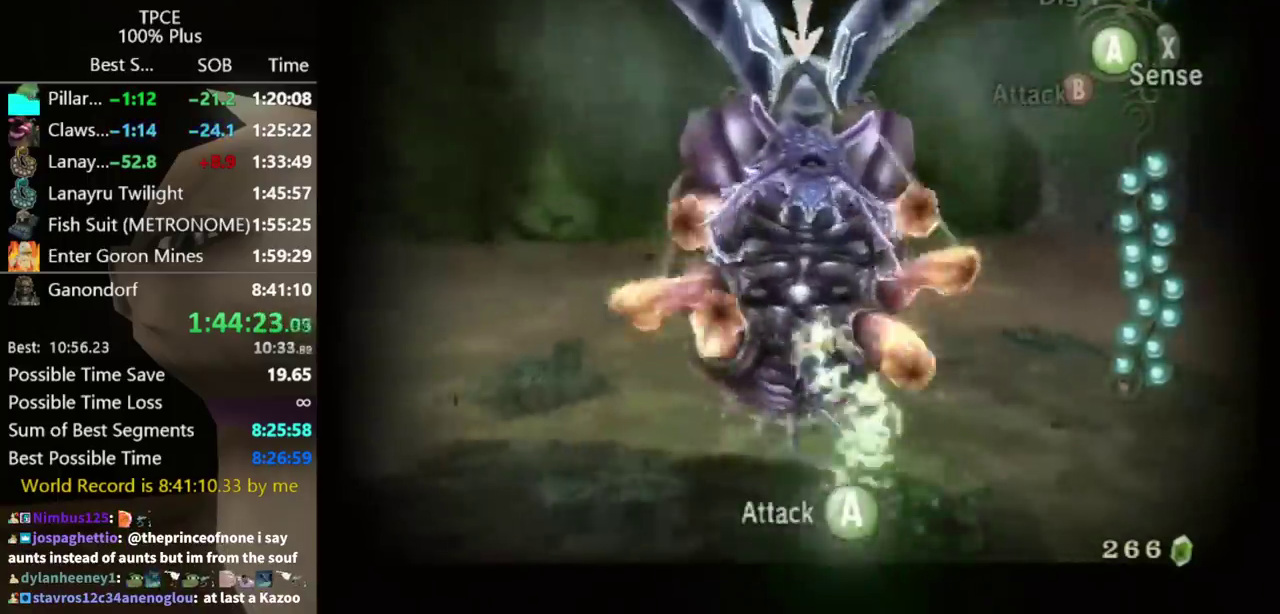
Gameplay with a controller (Nintendo layout); each line is a JSON object with the inputs held at the frame after it. "events" lists button and stick changes between this image and that frame as [ms after this image, input, new state], when the widget could be followed in between. Not read: L3 R3.
{"buttons": ["L1"], "left_stick": "center", "right_stick": "center", "events": [[100, "A", "up"], [267, "A", "down"], [333, "A", "up"], [433, "A", "down"], [500, "A", "up"]]}
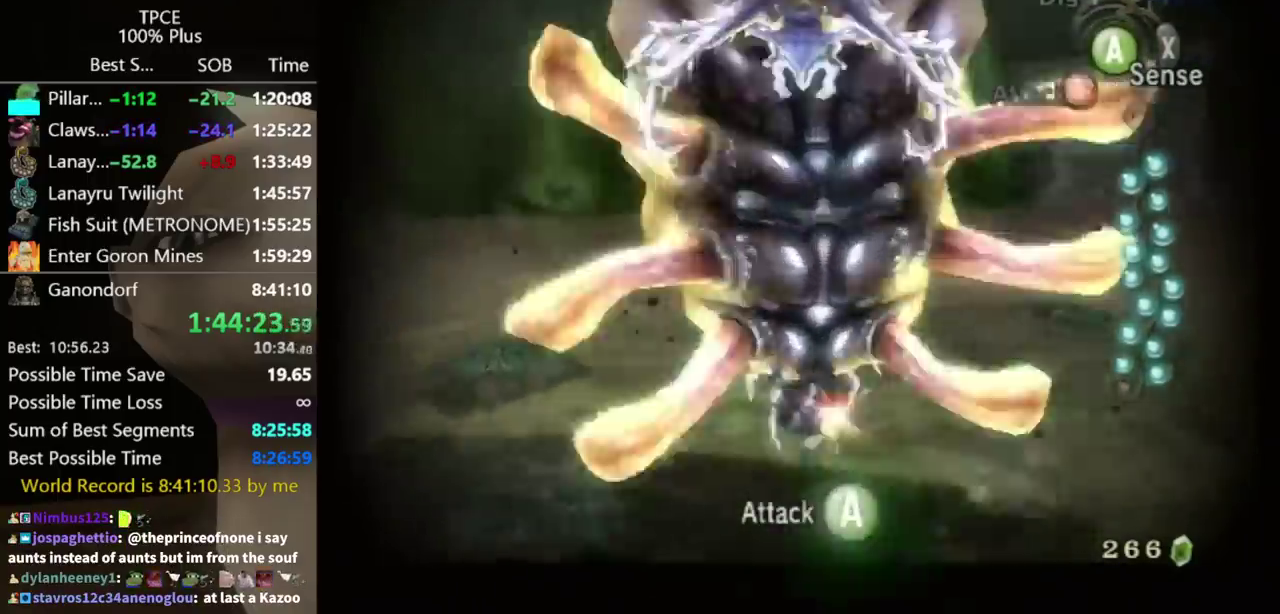
{"buttons": ["A", "L1"], "left_stick": "center", "right_stick": "center", "events": [[67, "A", "down"], [133, "A", "up"], [200, "A", "down"], [267, "A", "up"], [333, "A", "down"], [433, "A", "up"], [500, "A", "down"]]}
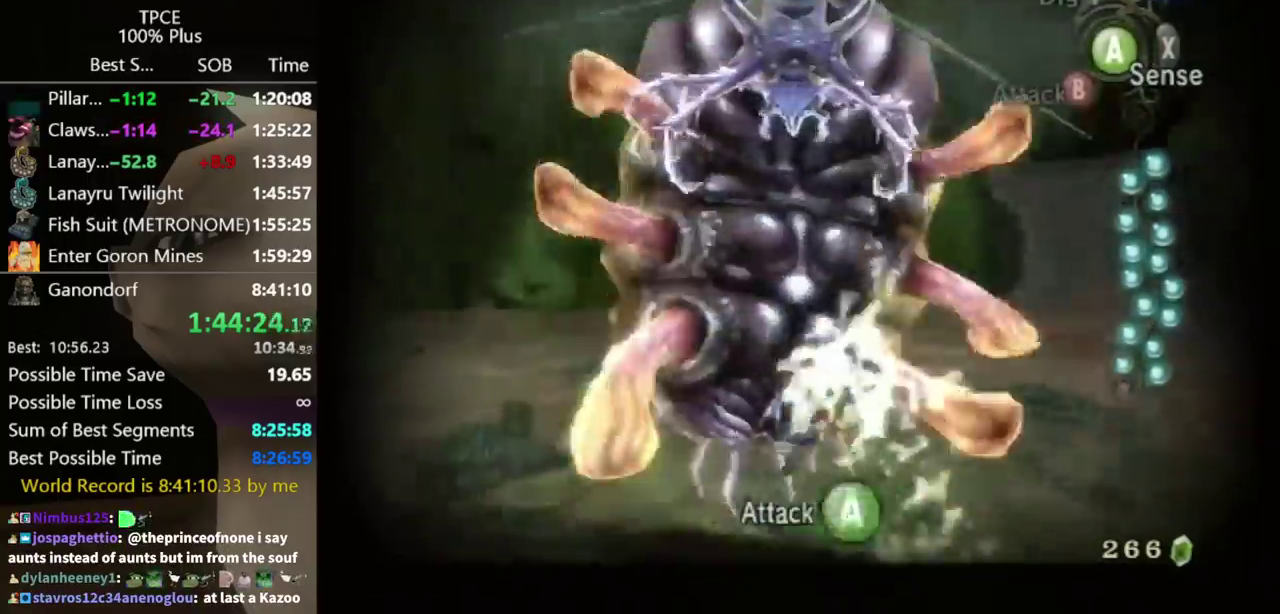
{"buttons": ["A", "L1"], "left_stick": "center", "right_stick": "center", "events": [[100, "A", "up"], [300, "A", "down"], [367, "A", "up"], [467, "A", "down"]]}
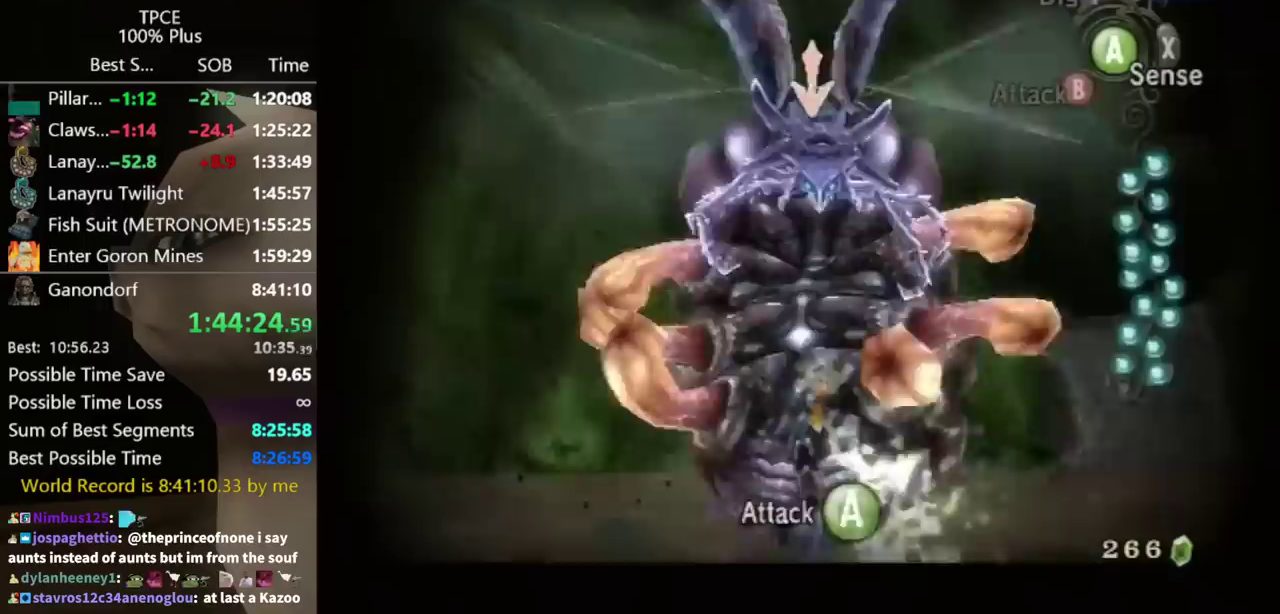
{"buttons": ["A", "L1"], "left_stick": "center", "right_stick": "center", "events": [[33, "A", "up"], [100, "A", "down"], [167, "A", "up"], [367, "A", "down"], [433, "A", "up"], [500, "A", "down"]]}
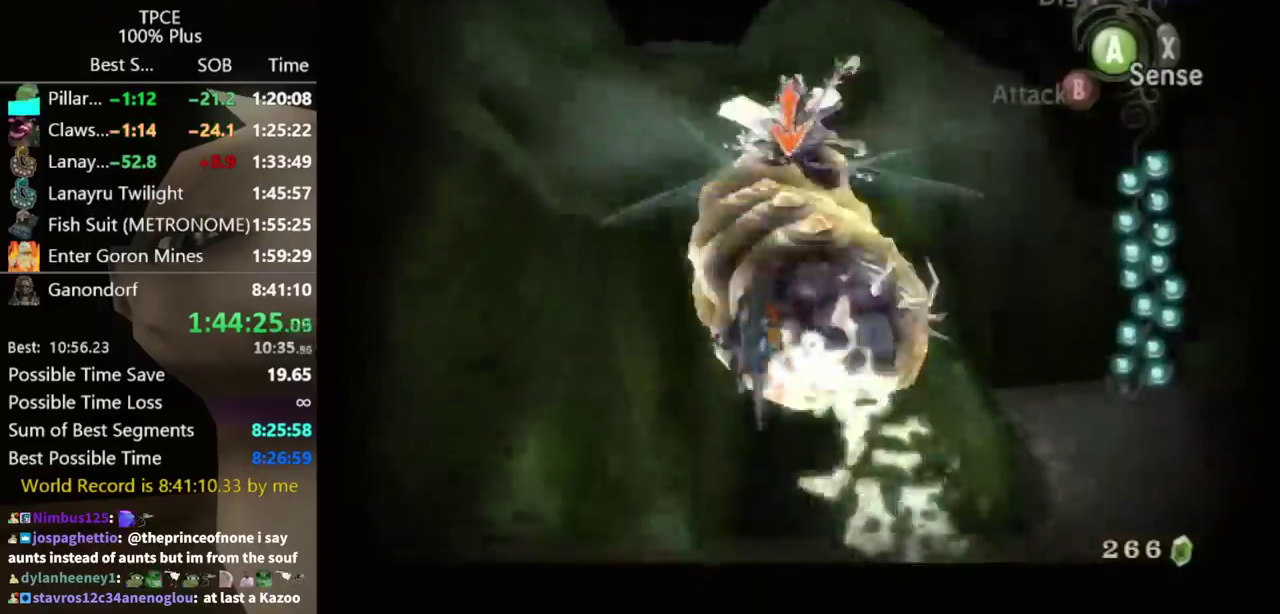
{"buttons": [], "left_stick": "up-right", "right_stick": "center", "events": [[100, "A", "up"], [467, "L1", "up"], [500, "left_stick", "up-right"]]}
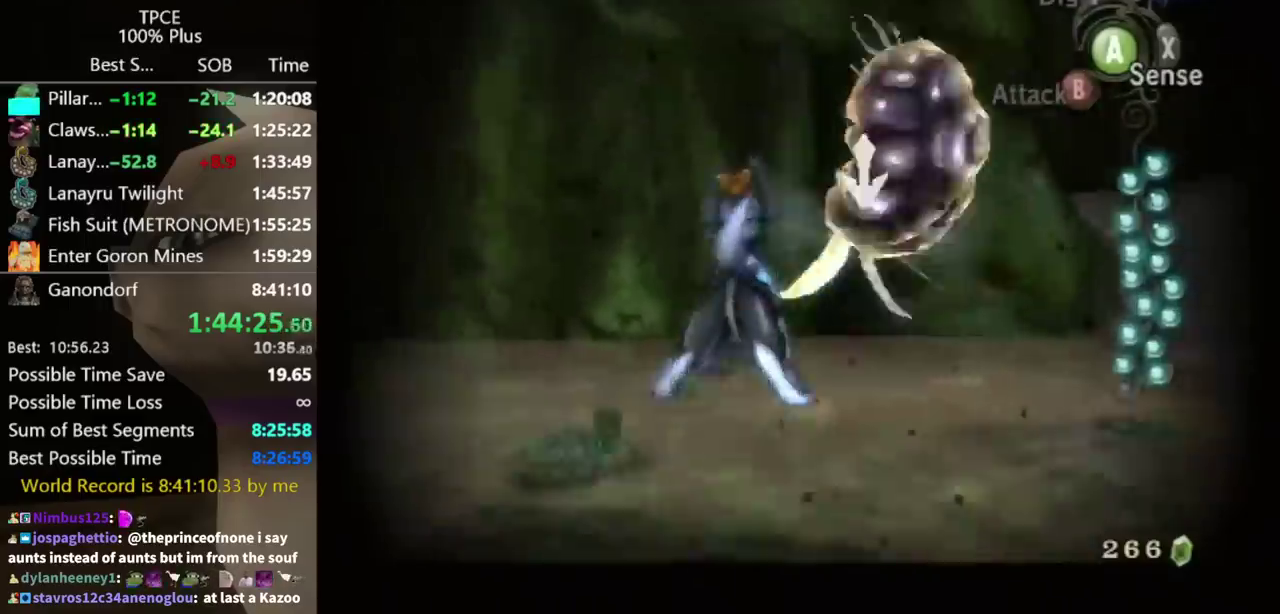
{"buttons": [], "left_stick": "up", "right_stick": "center", "events": [[133, "left_stick", "up"]]}
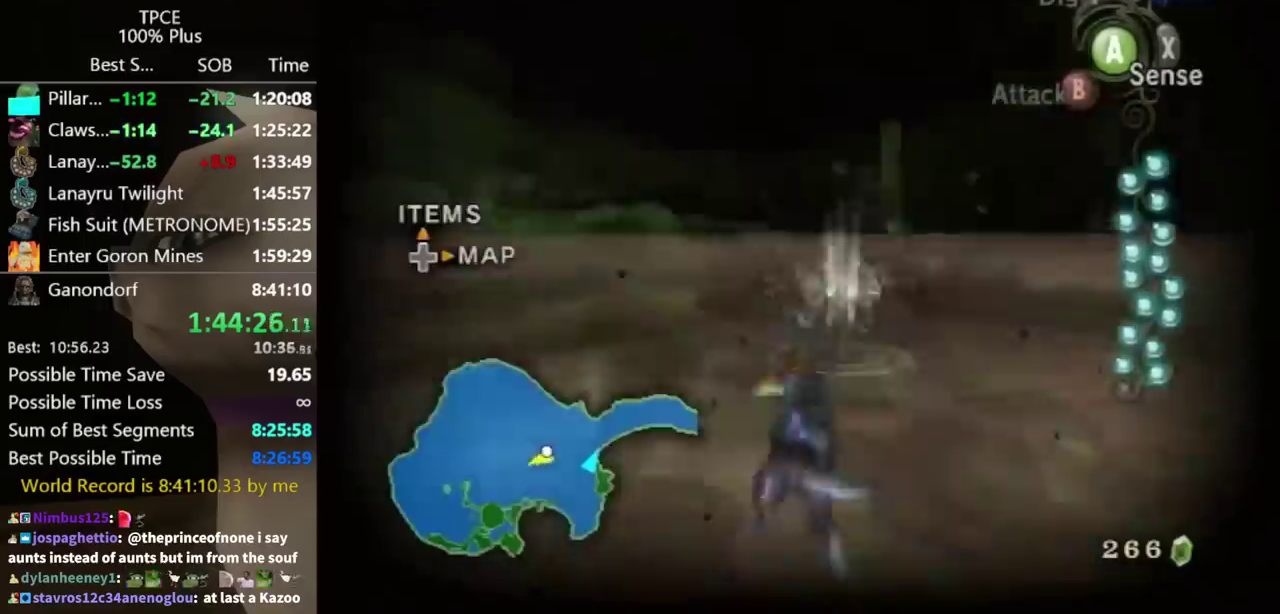
{"buttons": [], "left_stick": "down-right", "right_stick": "left", "events": [[100, "A", "down"], [167, "A", "up"], [200, "left_stick", "up-right"], [233, "A", "down"], [300, "A", "up"], [367, "left_stick", "right"], [433, "left_stick", "down-right"], [500, "right_stick", "left"]]}
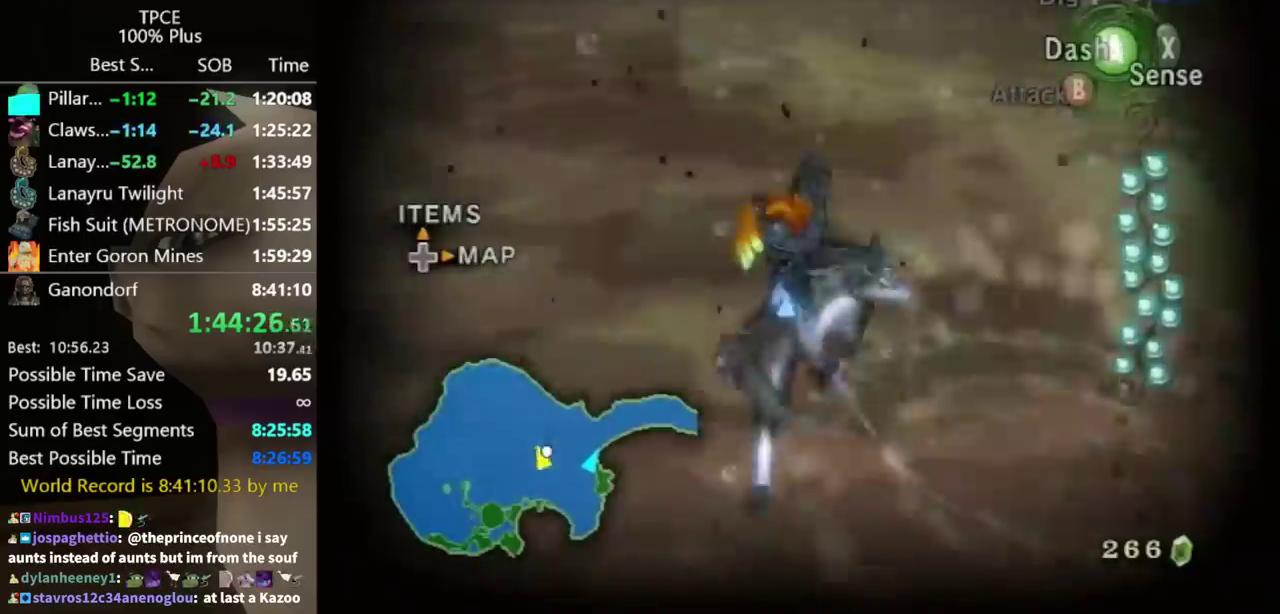
{"buttons": [], "left_stick": "up", "right_stick": "center", "events": [[167, "left_stick", "right"], [300, "right_stick", "center"], [333, "left_stick", "up-right"], [367, "A", "down"], [433, "A", "up"], [500, "left_stick", "up"]]}
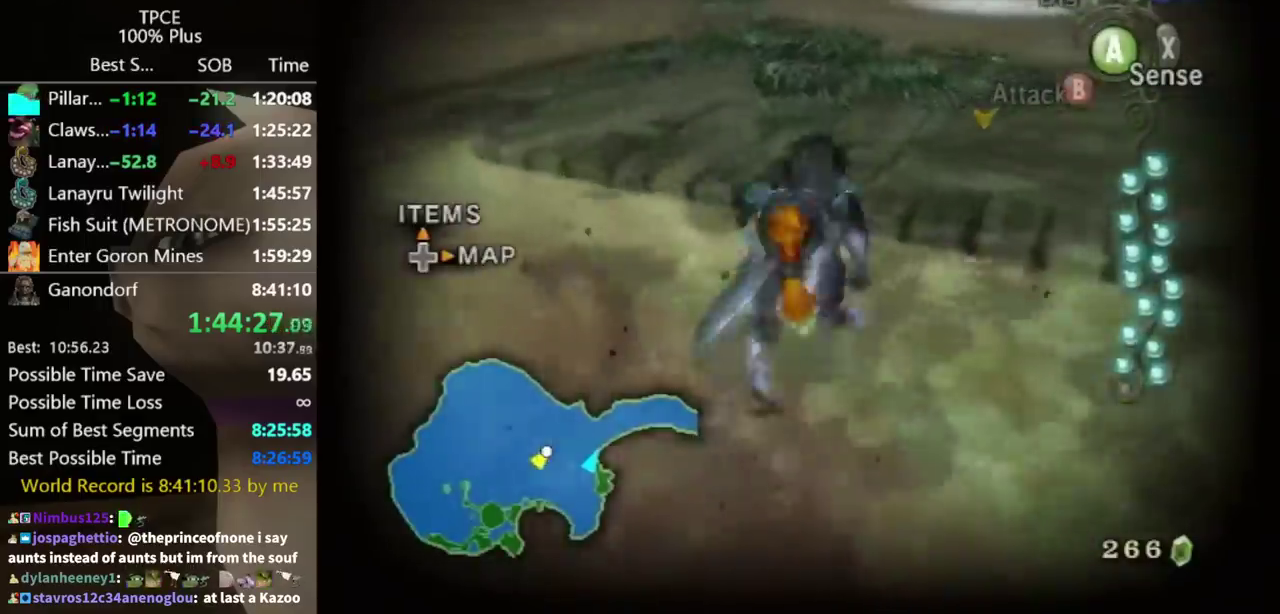
{"buttons": [], "left_stick": "up", "right_stick": "center", "events": [[100, "right_stick", "left"], [167, "left_stick", "up-right"], [167, "right_stick", "center"], [300, "left_stick", "up"]]}
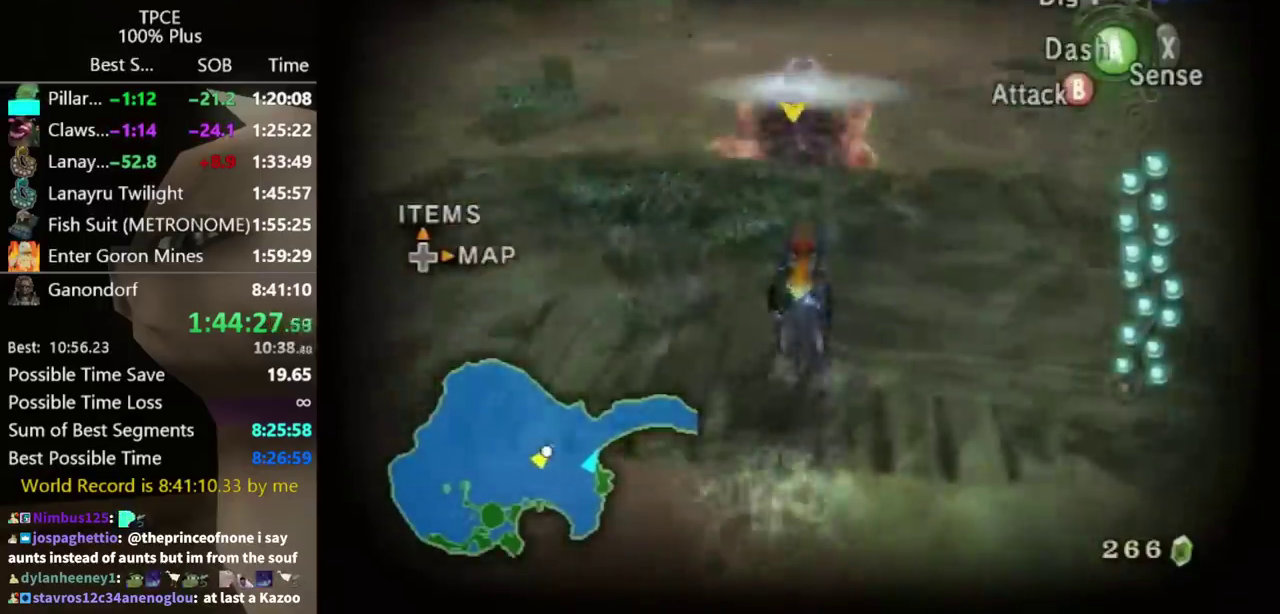
{"buttons": ["A"], "left_stick": "up", "right_stick": "center", "events": [[333, "A", "down"], [400, "A", "up"], [500, "A", "down"]]}
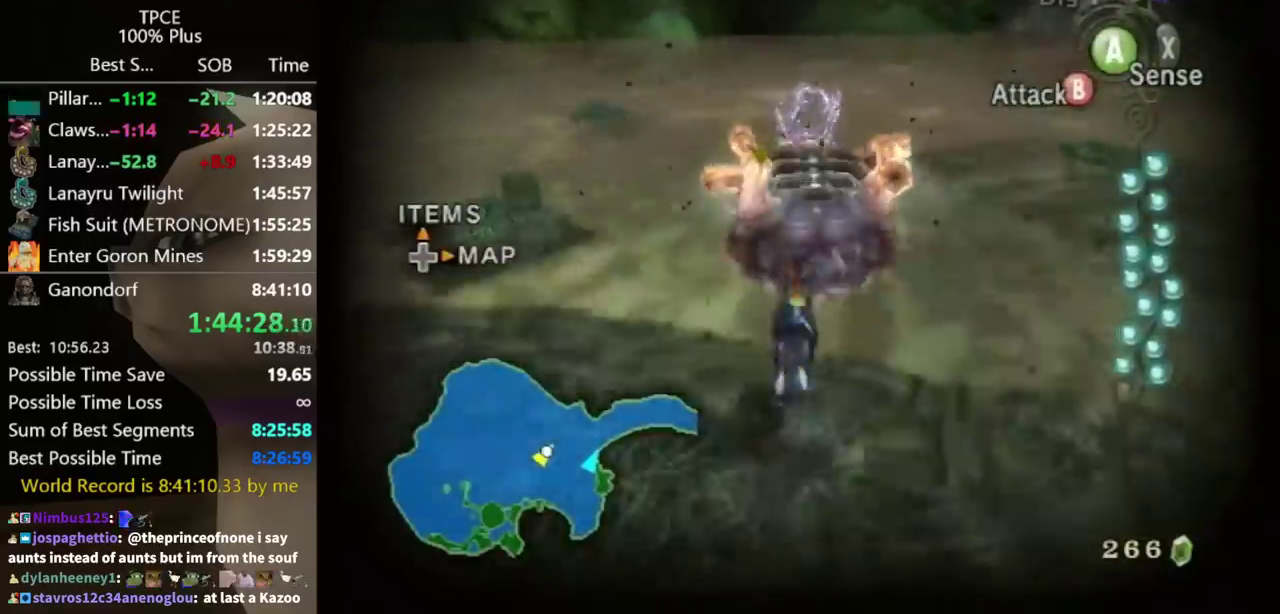
{"buttons": [], "left_stick": "up", "right_stick": "center", "events": [[67, "A", "up"], [133, "A", "down"], [200, "A", "up"], [400, "A", "down"], [467, "A", "up"]]}
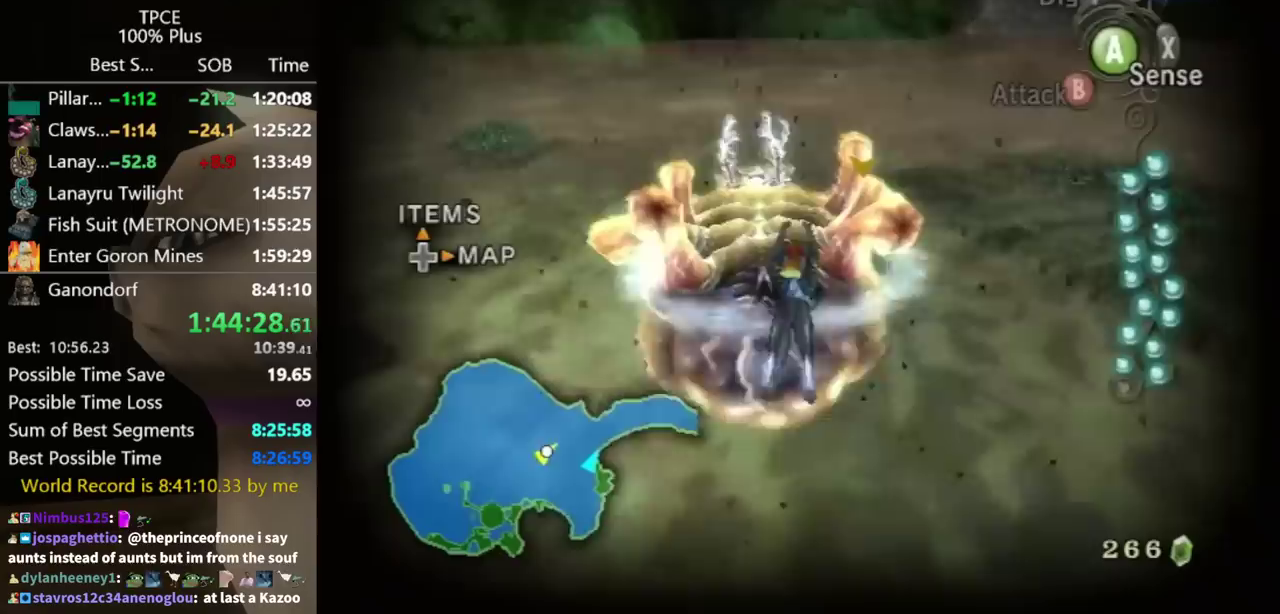
{"buttons": [], "left_stick": "up", "right_stick": "center", "events": [[367, "left_stick", "up-left"], [467, "left_stick", "up"]]}
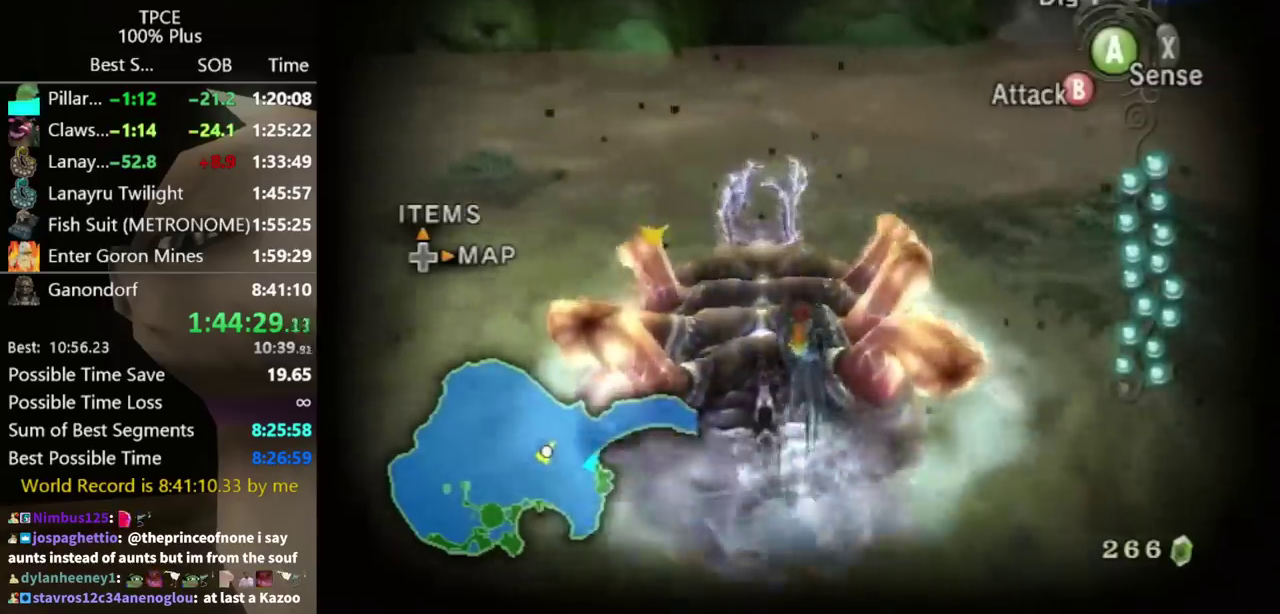
{"buttons": ["B"], "left_stick": "up", "right_stick": "center", "events": [[33, "left_stick", "up-left"], [300, "B", "down"], [400, "left_stick", "up"]]}
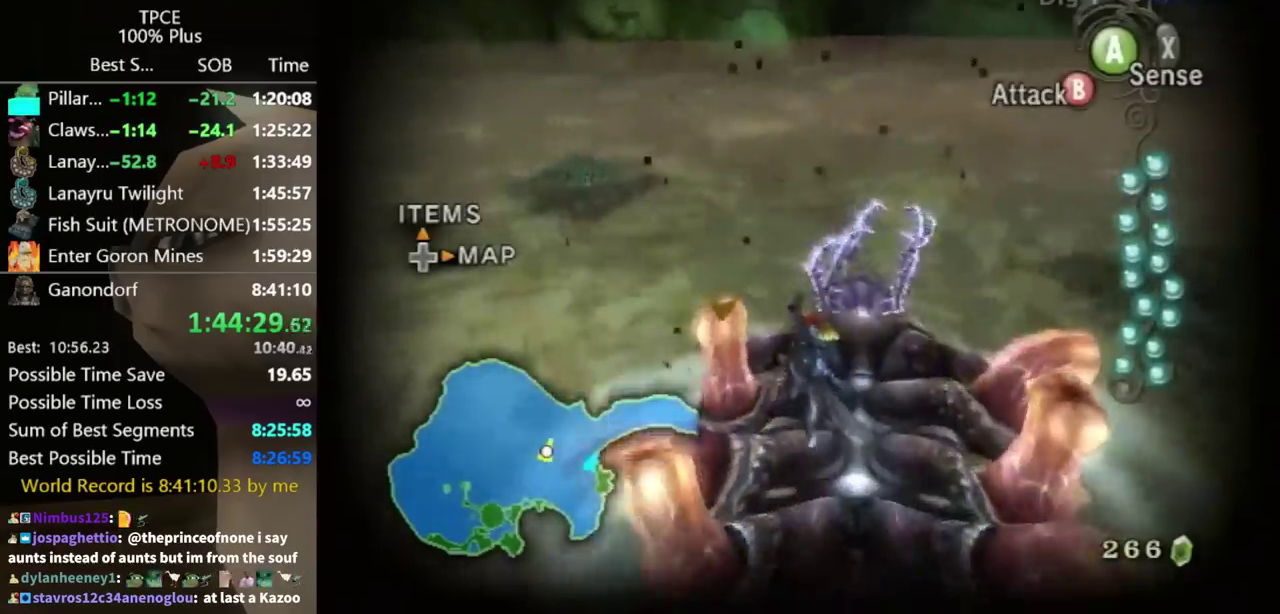
{"buttons": ["B"], "left_stick": "up-left", "right_stick": "center", "events": [[100, "left_stick", "up-left"]]}
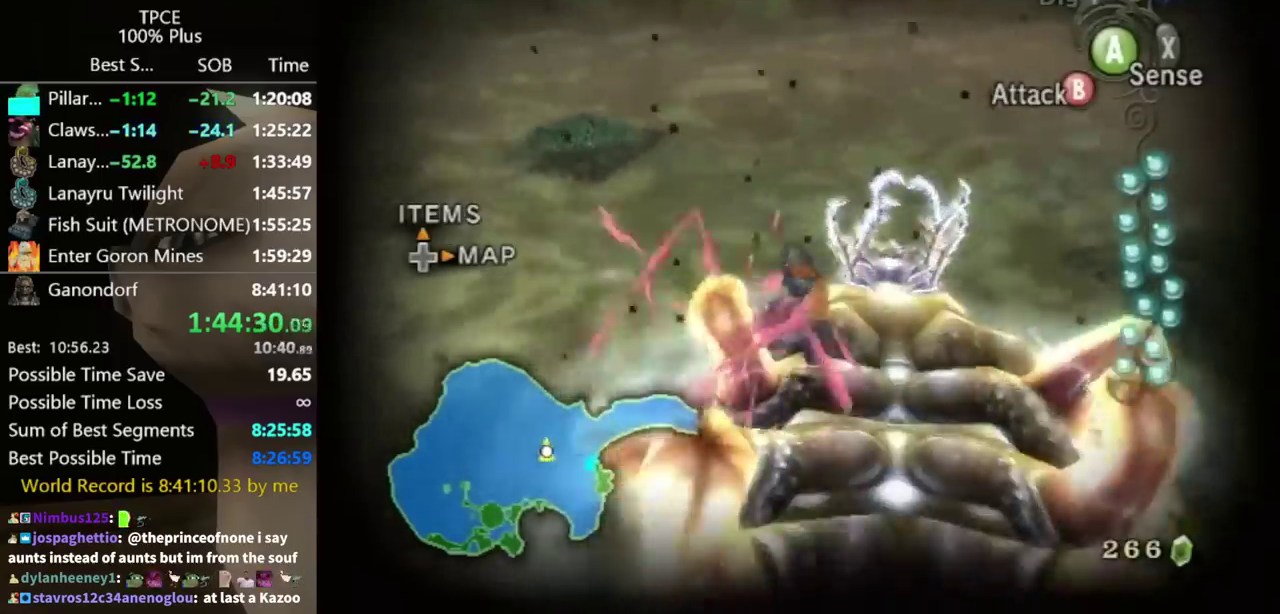
{"buttons": [], "left_stick": "center", "right_stick": "center", "events": [[367, "B", "up"], [367, "left_stick", "center"]]}